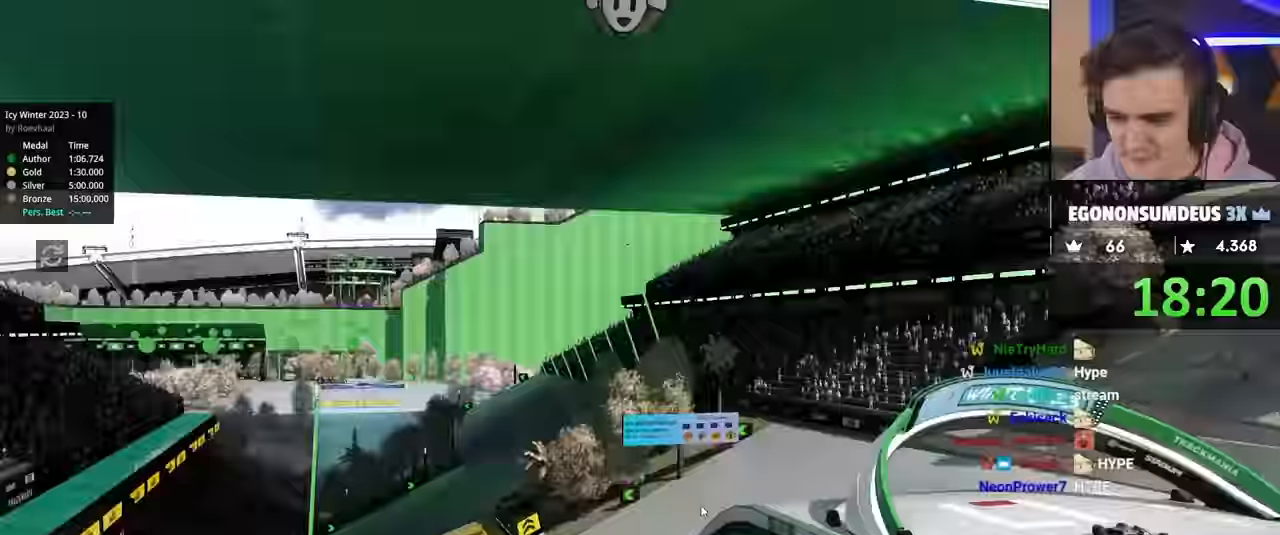
Gameplay with keyboard; each line is a JSON object with the keys held at the frame after it. "events" lists presses ("down") and releases ("up") of "brake", "down", "left", "right" and "up" between this image and that frame as [ms after this image, input, new state], when the widget could be followed in between. No other keys are recorded. Mouse input is not recorded. Key names are as the overlay labels them; some are game actions (e.g. jump) rather than physical keys.
{"keys": ["left", "up"], "events": [[383, "up", "down"], [433, "left", "down"]]}
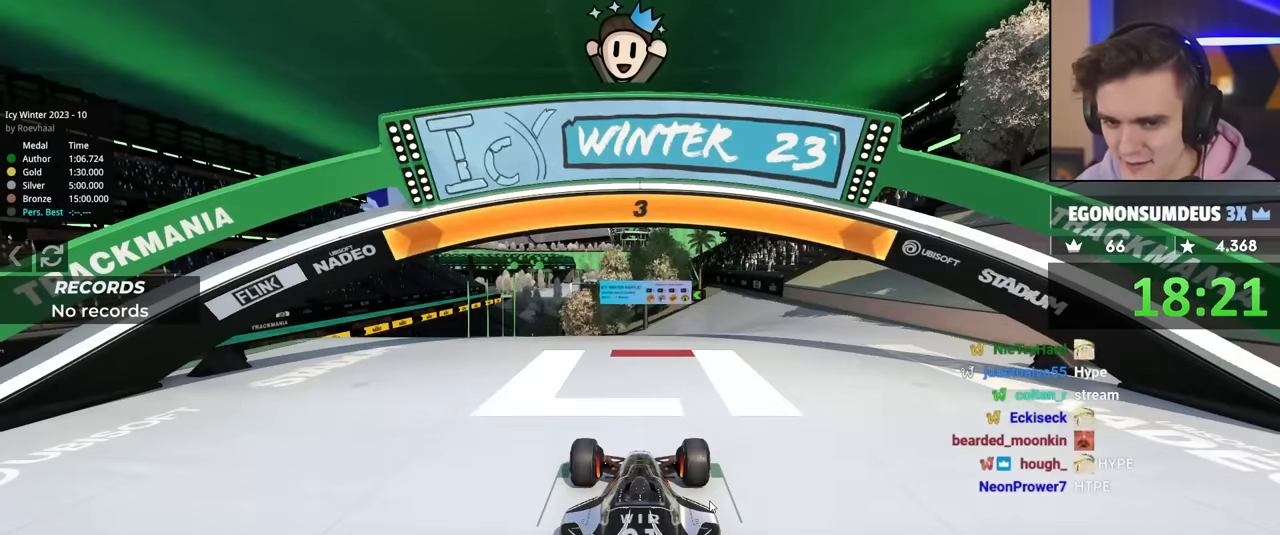
{"keys": ["up"], "events": [[33, "left", "up"]]}
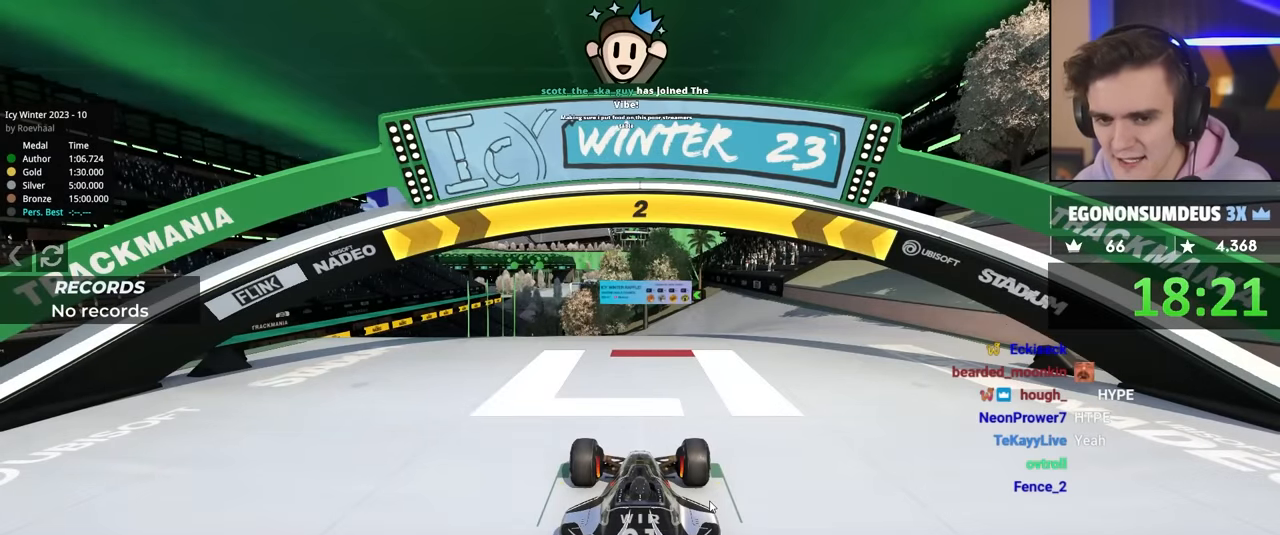
{"keys": ["up"], "events": []}
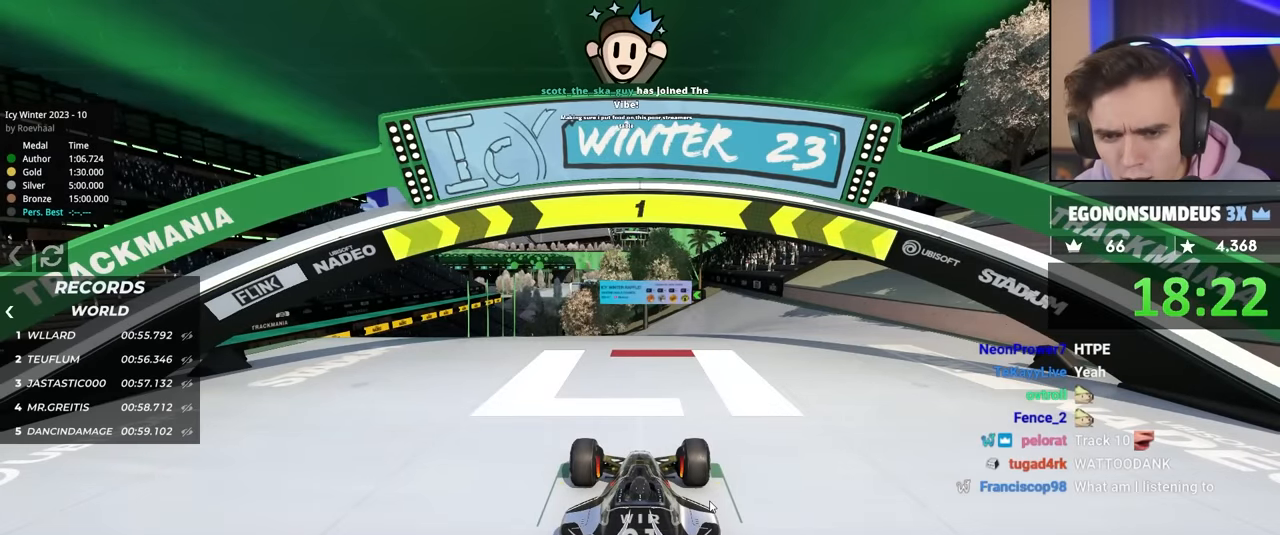
{"keys": ["up"], "events": []}
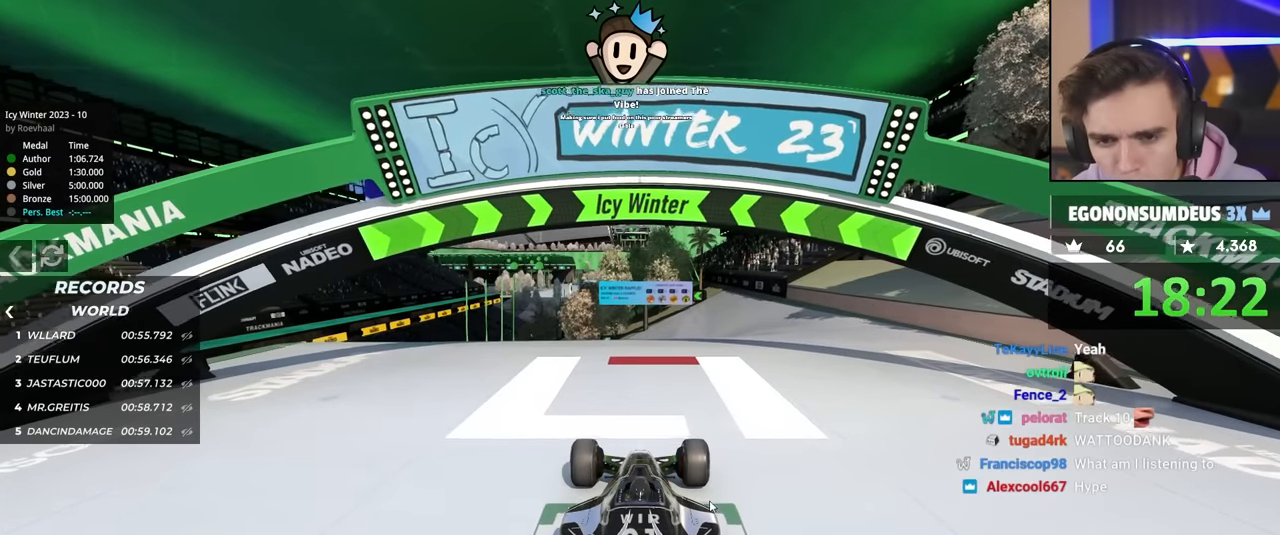
{"keys": ["up"], "events": [[167, "left", "down"], [300, "left", "up"]]}
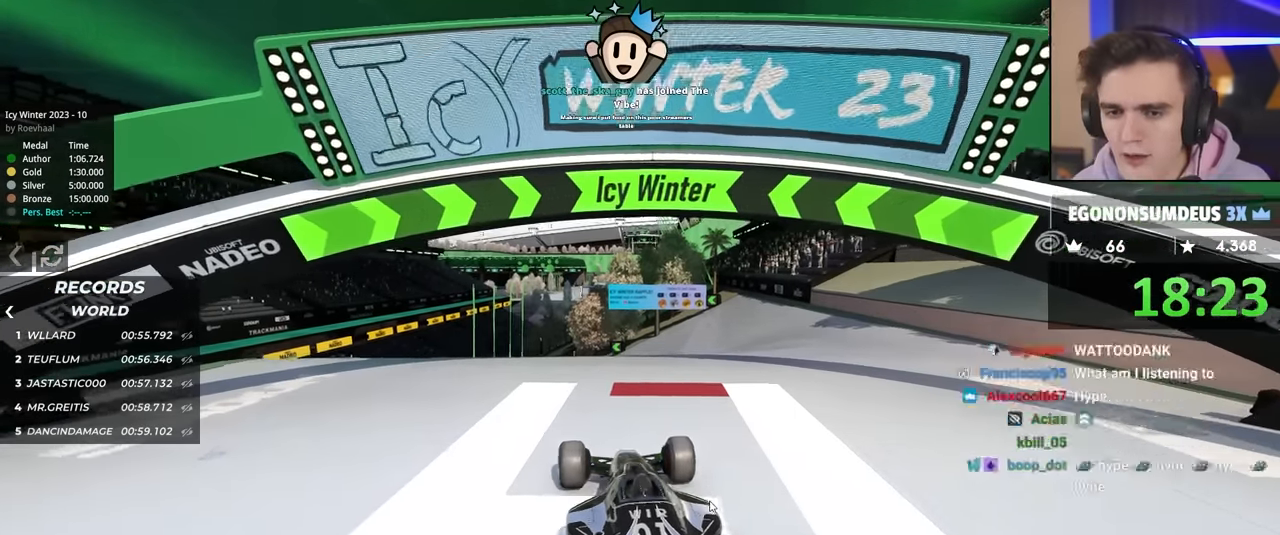
{"keys": ["up"], "events": []}
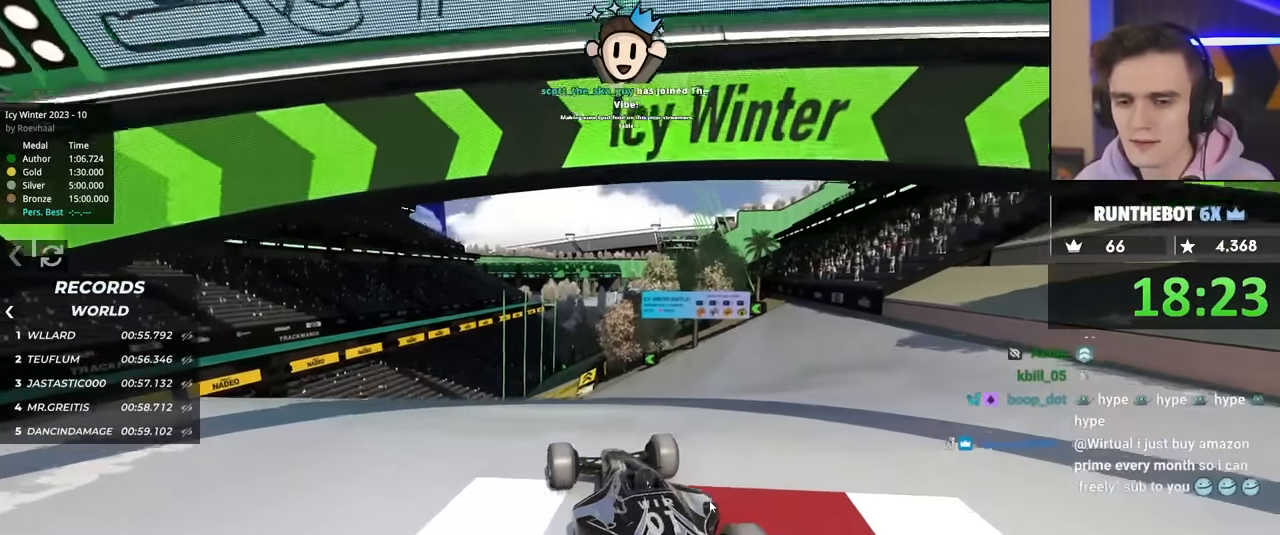
{"keys": ["right", "up"], "events": [[33, "right", "down"], [83, "right", "up"], [500, "right", "down"]]}
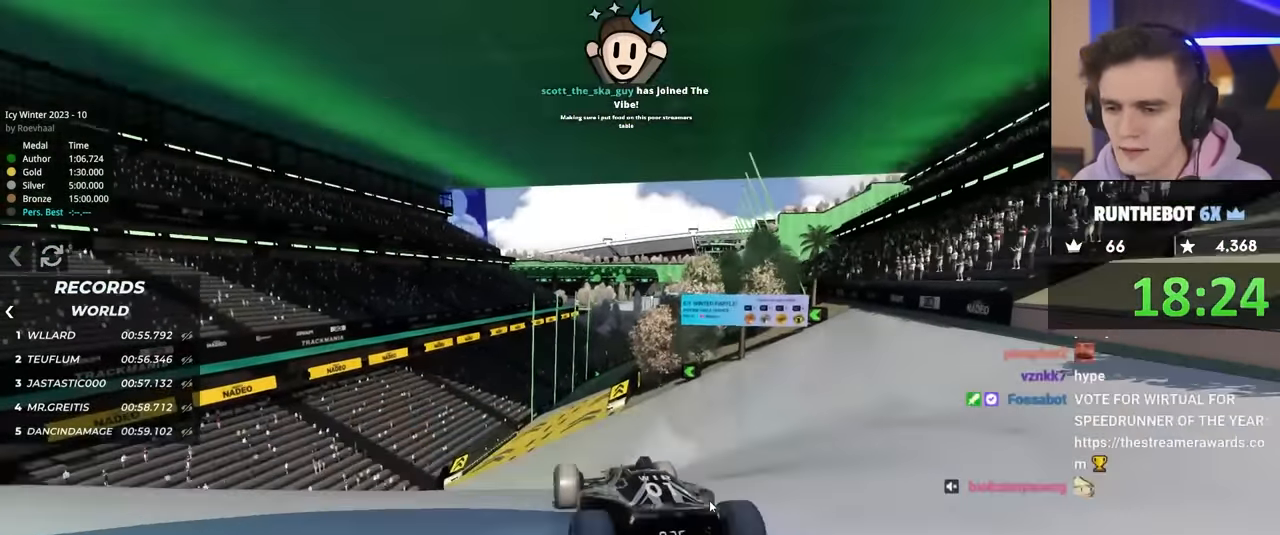
{"keys": ["right", "up"], "events": [[50, "right", "up"], [433, "right", "down"]]}
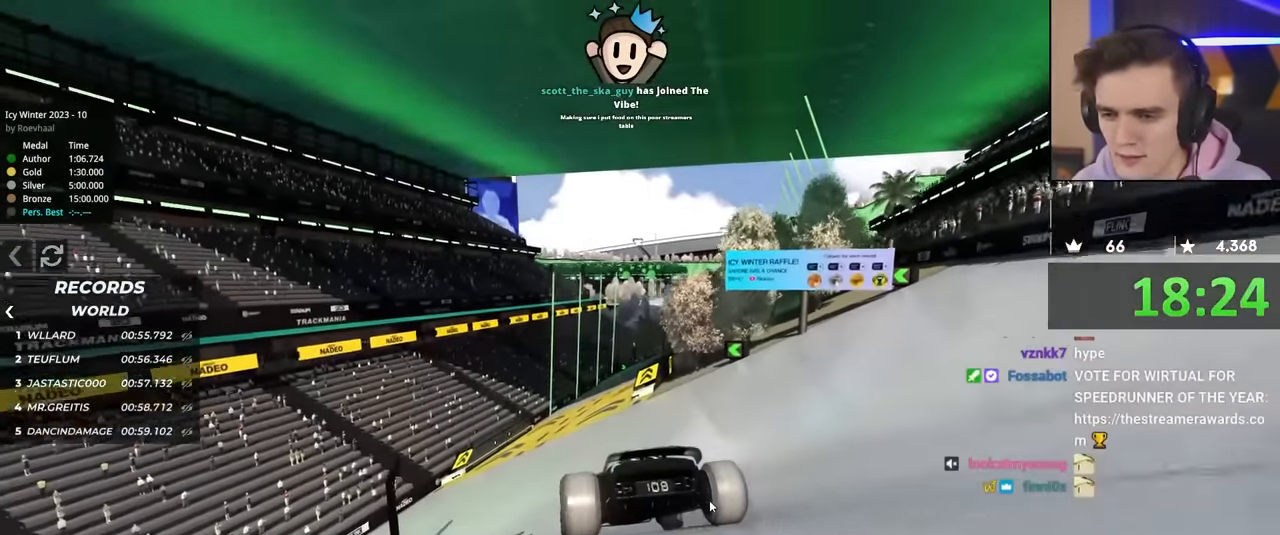
{"keys": ["right", "up"], "events": [[17, "right", "up"], [200, "right", "down"]]}
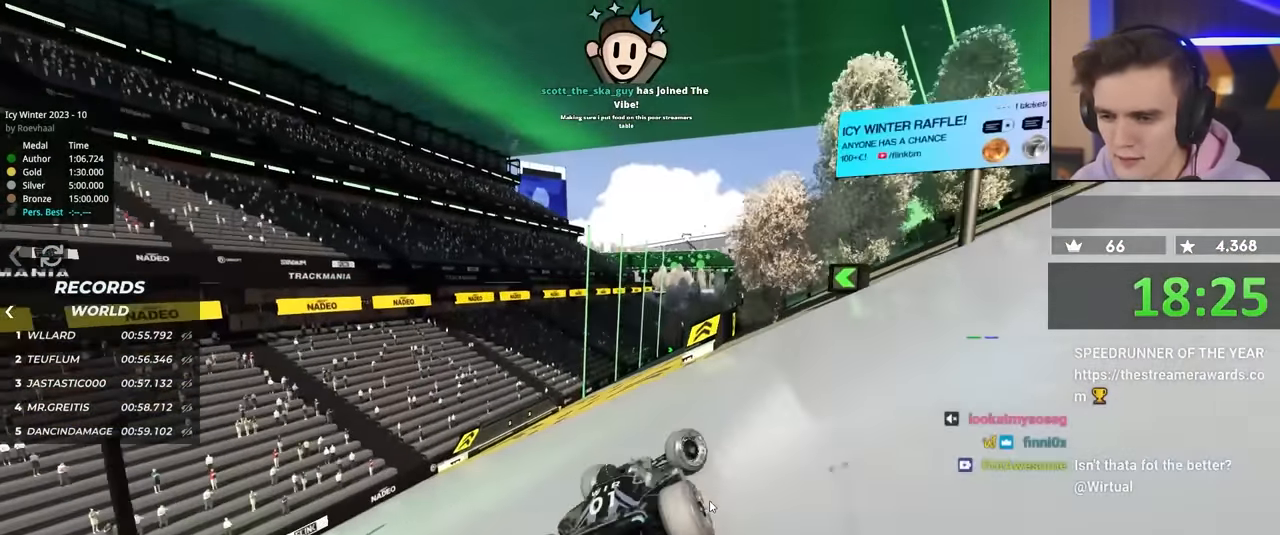
{"keys": ["left", "up"], "events": [[417, "left", "down"], [417, "right", "up"]]}
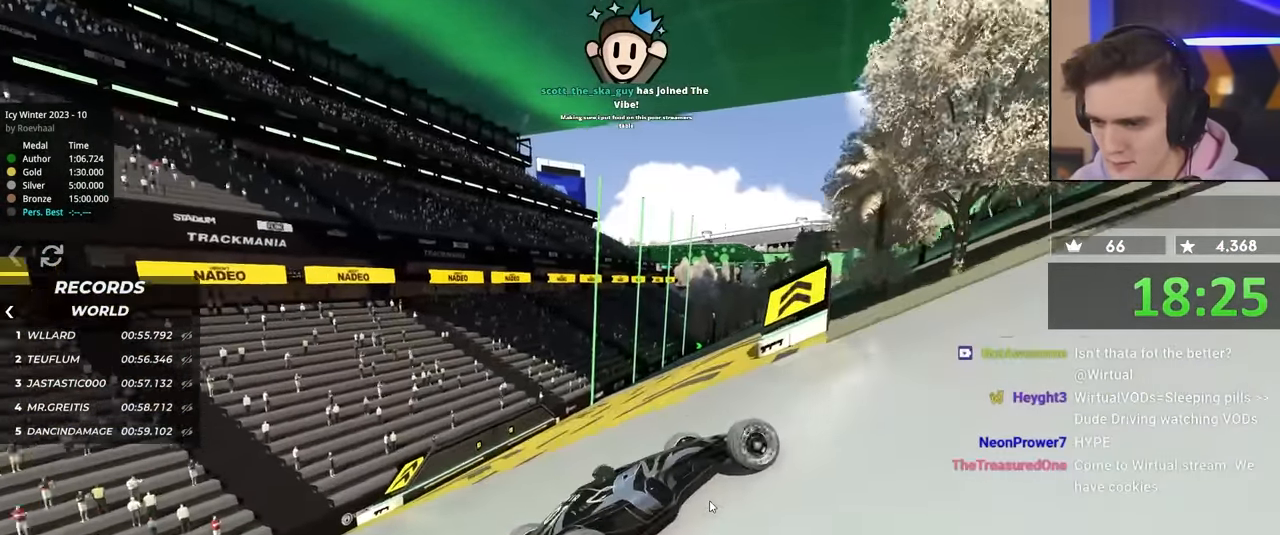
{"keys": ["left", "up"], "events": [[17, "up", "up"], [100, "up", "down"], [150, "left", "up"], [233, "left", "down"], [383, "up", "up"], [483, "up", "down"]]}
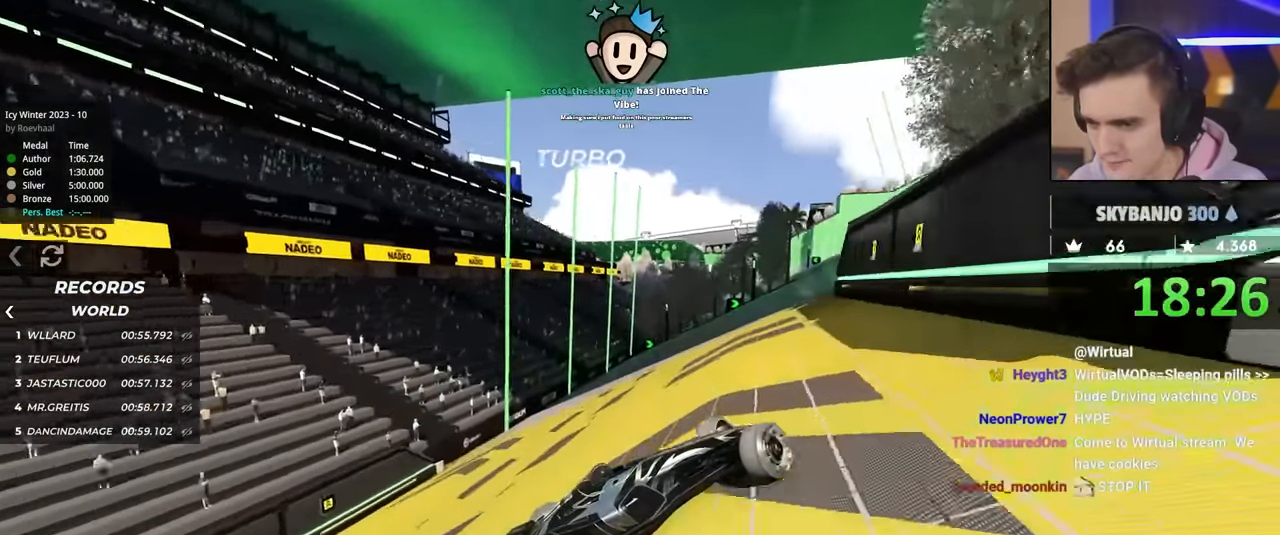
{"keys": ["left", "up"], "events": [[167, "up", "up"], [500, "up", "down"]]}
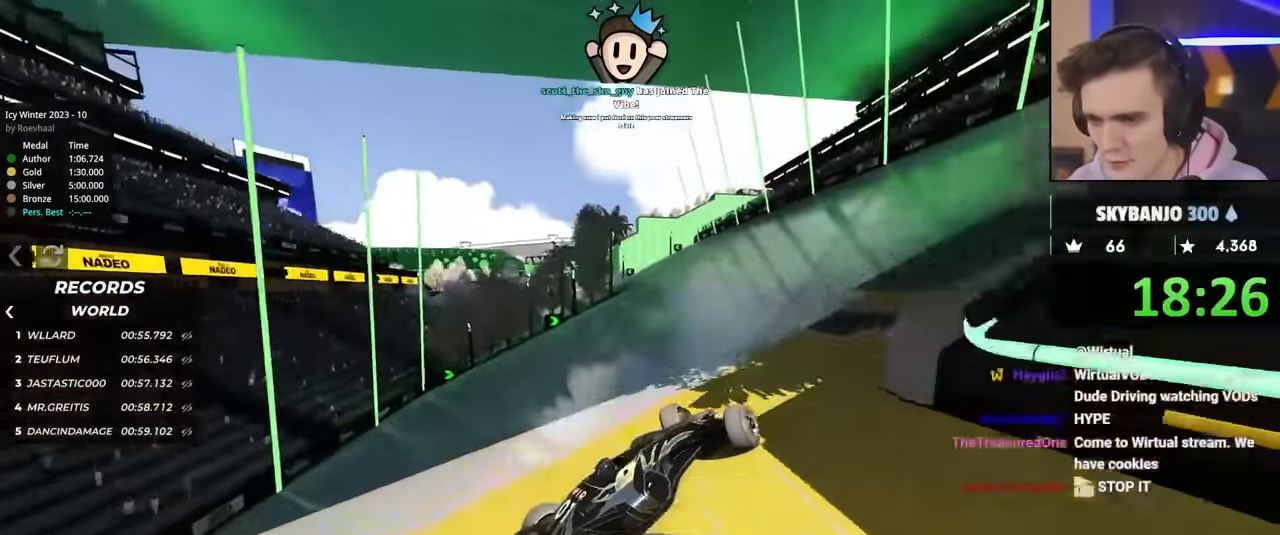
{"keys": ["left", "up"], "events": [[133, "up", "up"], [367, "up", "down"]]}
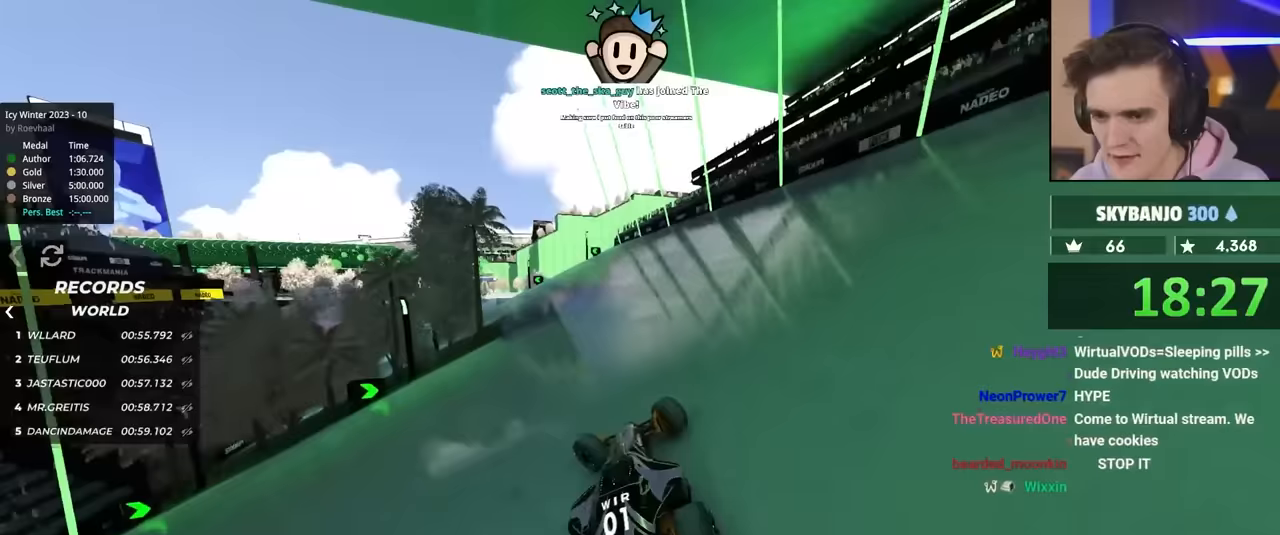
{"keys": ["right"], "events": [[233, "left", "up"], [233, "right", "down"], [300, "up", "up"]]}
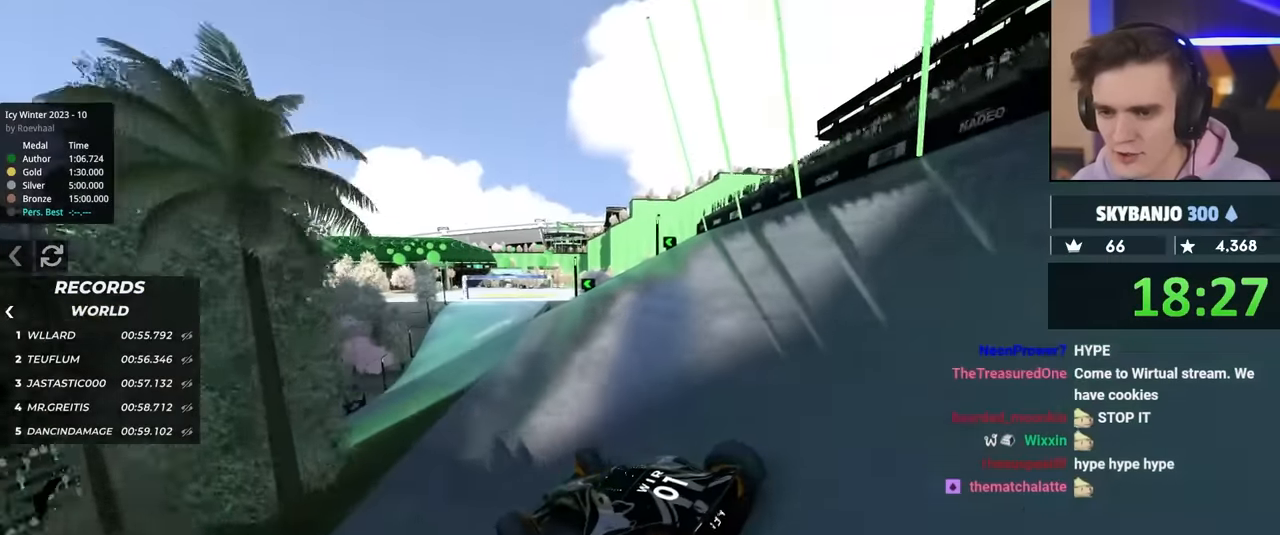
{"keys": ["right", "up"], "events": [[467, "up", "down"]]}
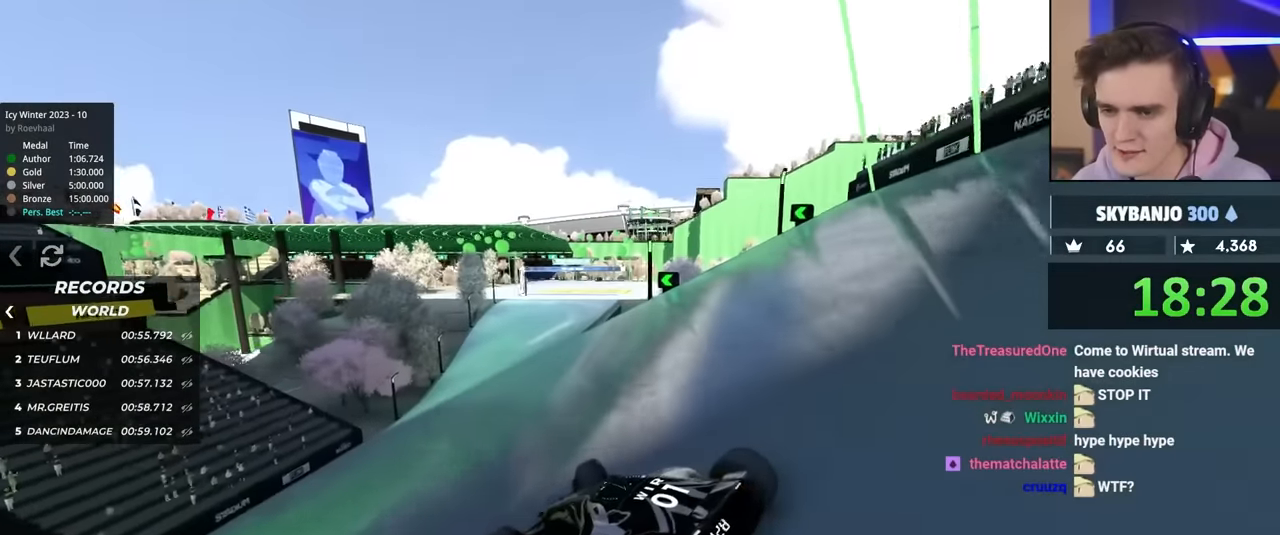
{"keys": ["right", "up"], "events": []}
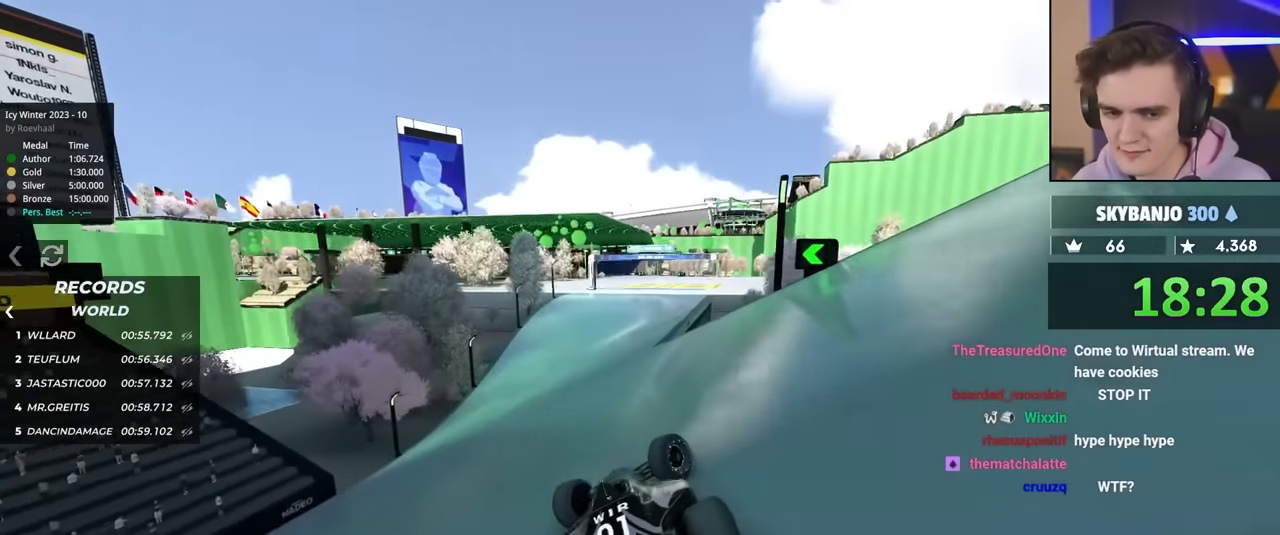
{"keys": ["up"], "events": [[167, "right", "up"], [217, "left", "down"], [267, "up", "up"], [350, "up", "down"], [500, "left", "up"]]}
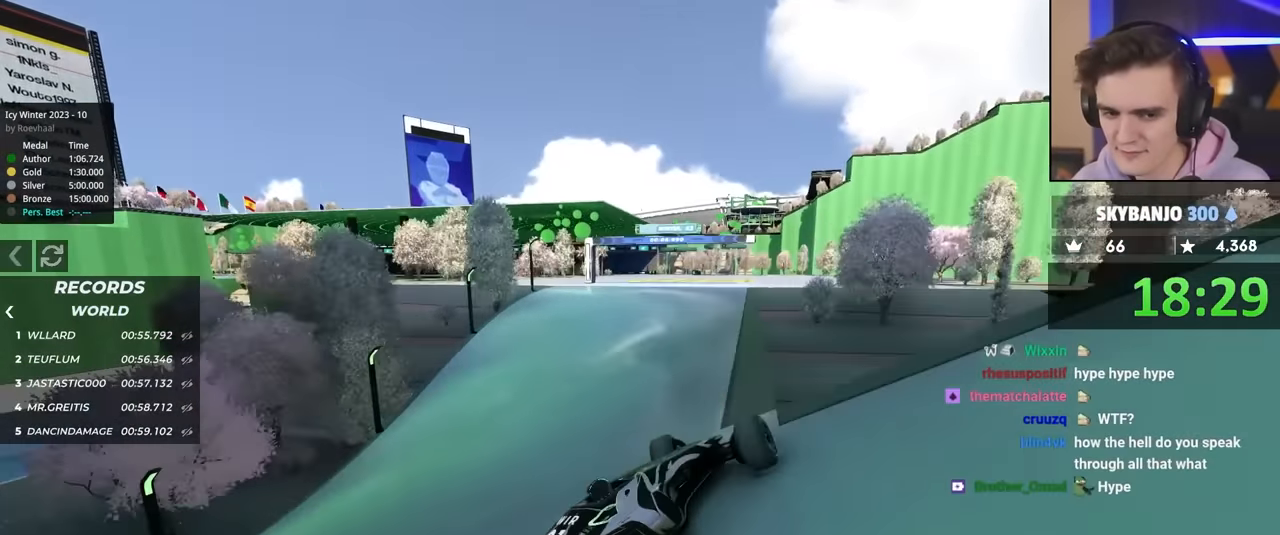
{"keys": ["left", "up"], "events": [[83, "left", "down"], [367, "up", "up"], [467, "up", "down"]]}
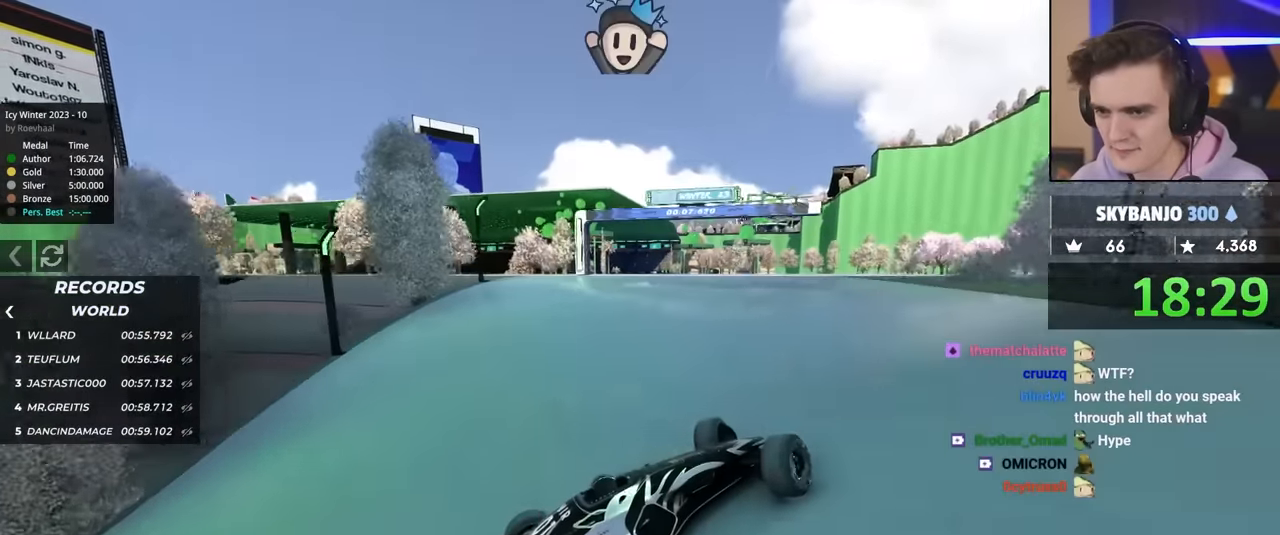
{"keys": ["left", "up"], "events": [[17, "up", "up"], [100, "up", "down"]]}
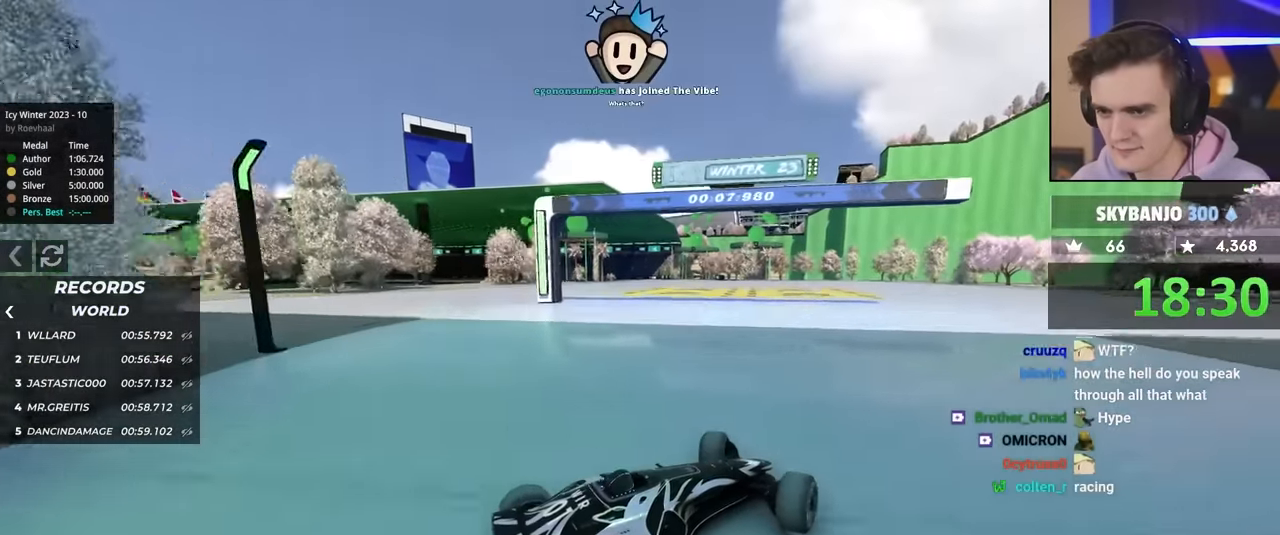
{"keys": ["left"], "events": [[217, "up", "up"]]}
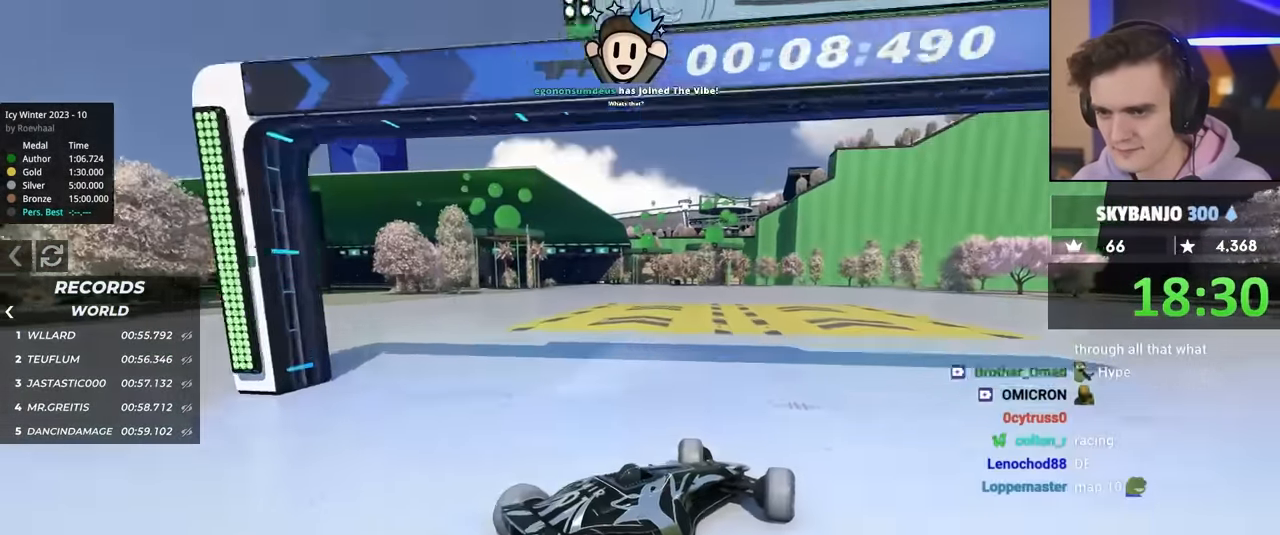
{"keys": ["left", "up"], "events": [[133, "up", "down"], [217, "left", "up"], [367, "left", "down"]]}
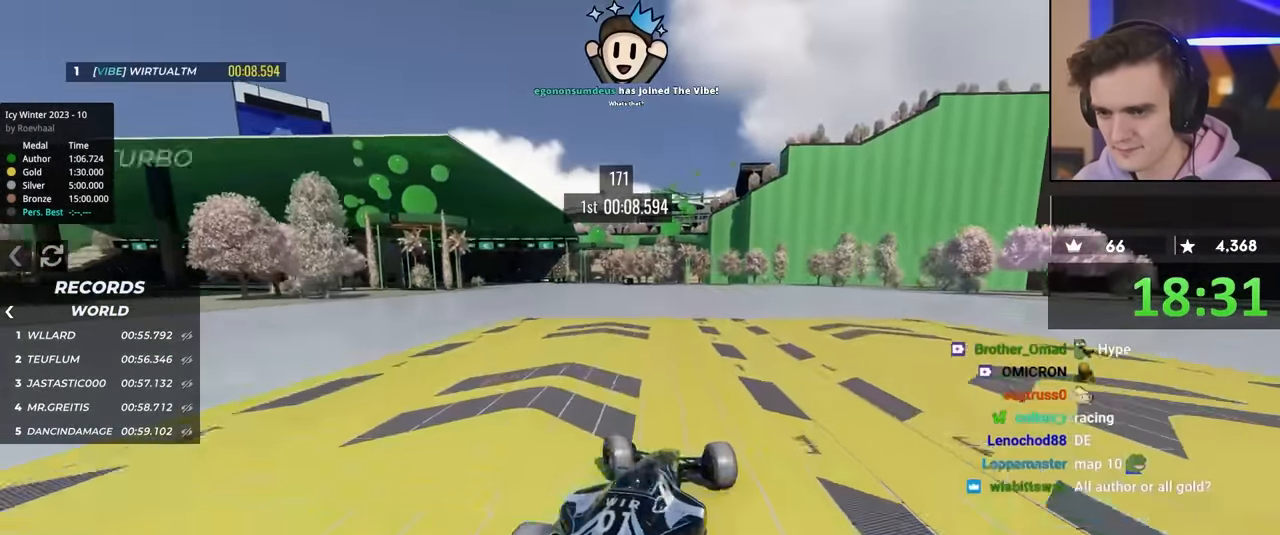
{"keys": ["right", "up"], "events": [[333, "up", "up"], [383, "left", "up"], [467, "right", "down"], [483, "up", "down"]]}
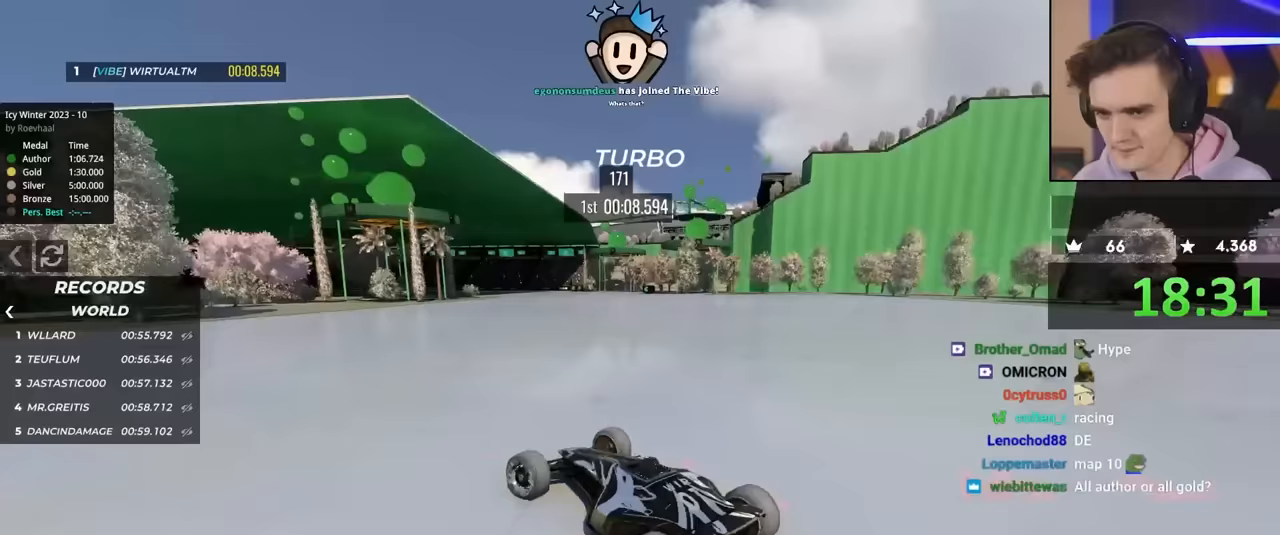
{"keys": ["right", "up"], "events": []}
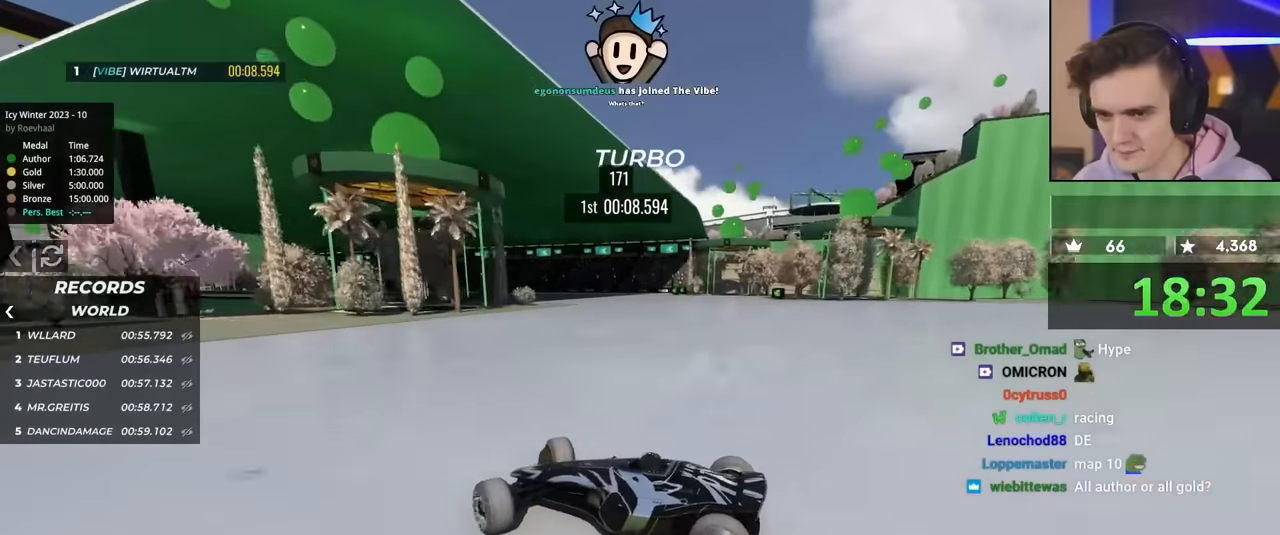
{"keys": ["right", "up"], "events": [[367, "up", "up"], [417, "up", "down"]]}
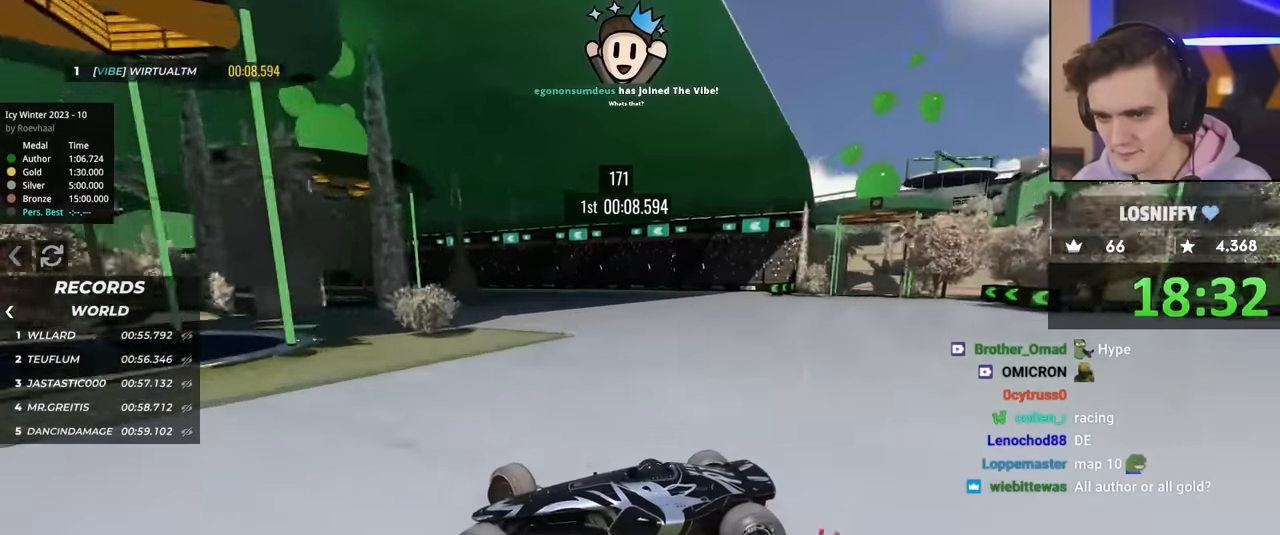
{"keys": ["right", "up"], "events": []}
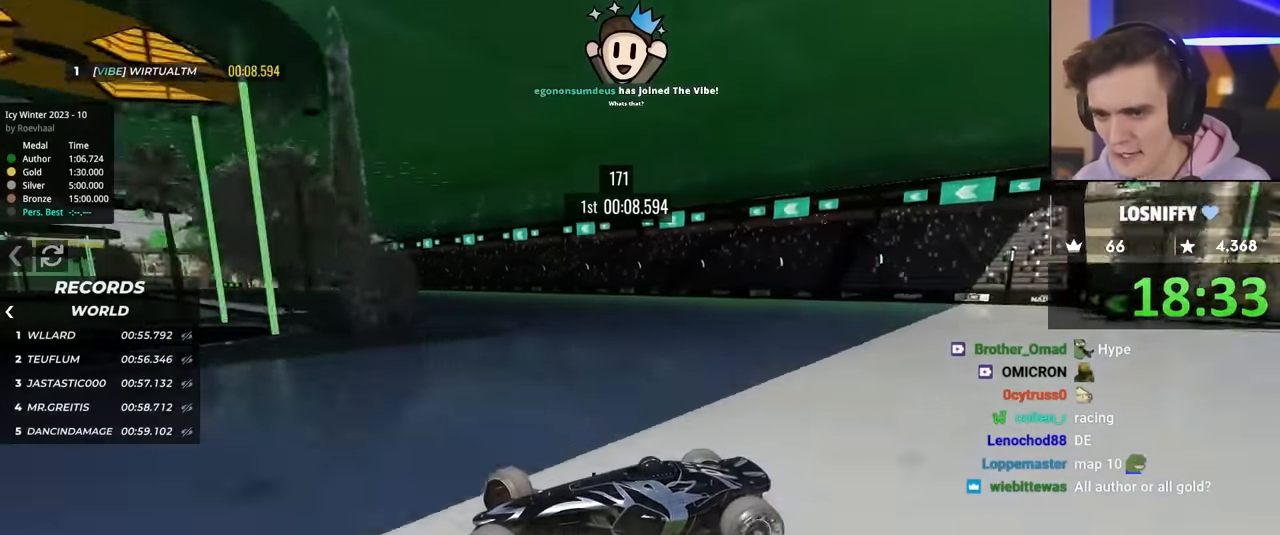
{"keys": ["right", "up"], "events": [[250, "brake", "down"], [283, "brake", "up"]]}
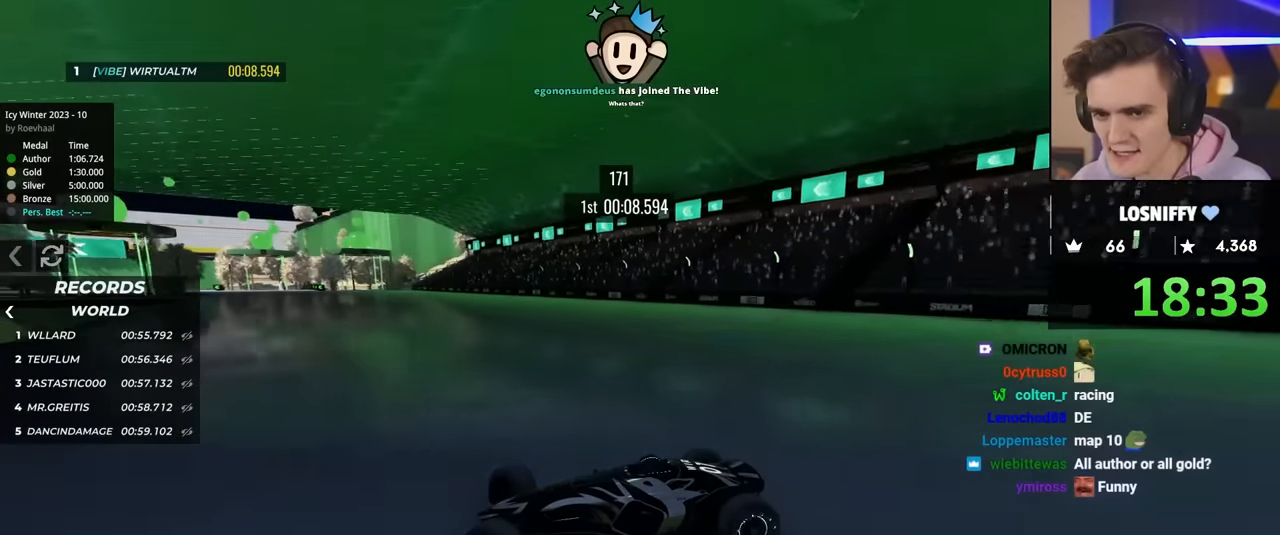
{"keys": ["right", "up"], "events": [[117, "brake", "down"], [167, "brake", "up"]]}
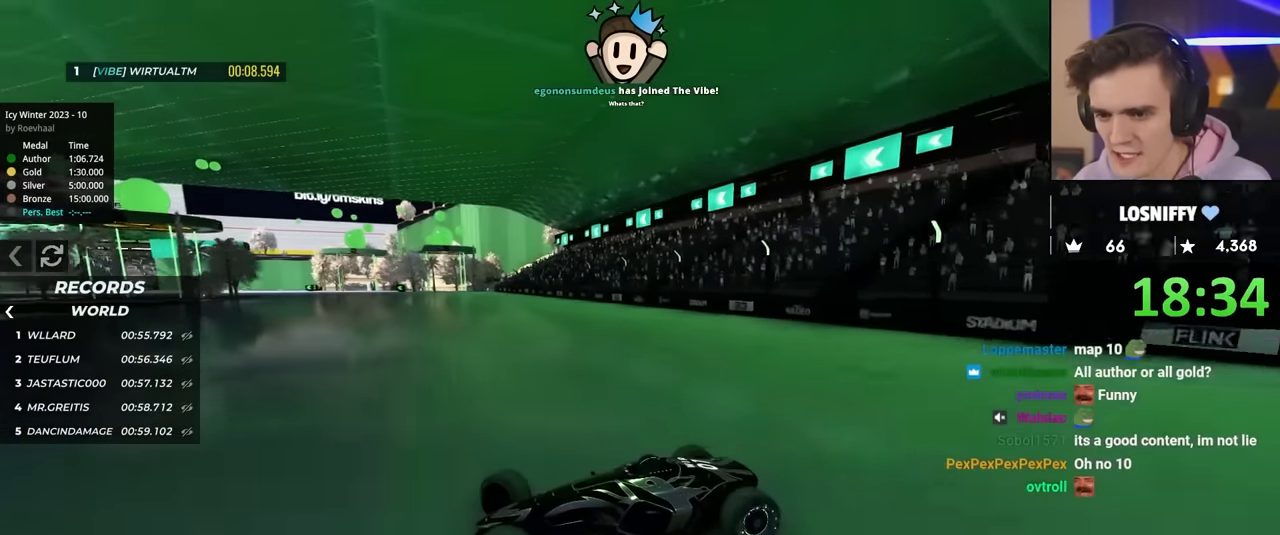
{"keys": ["right", "up"], "events": []}
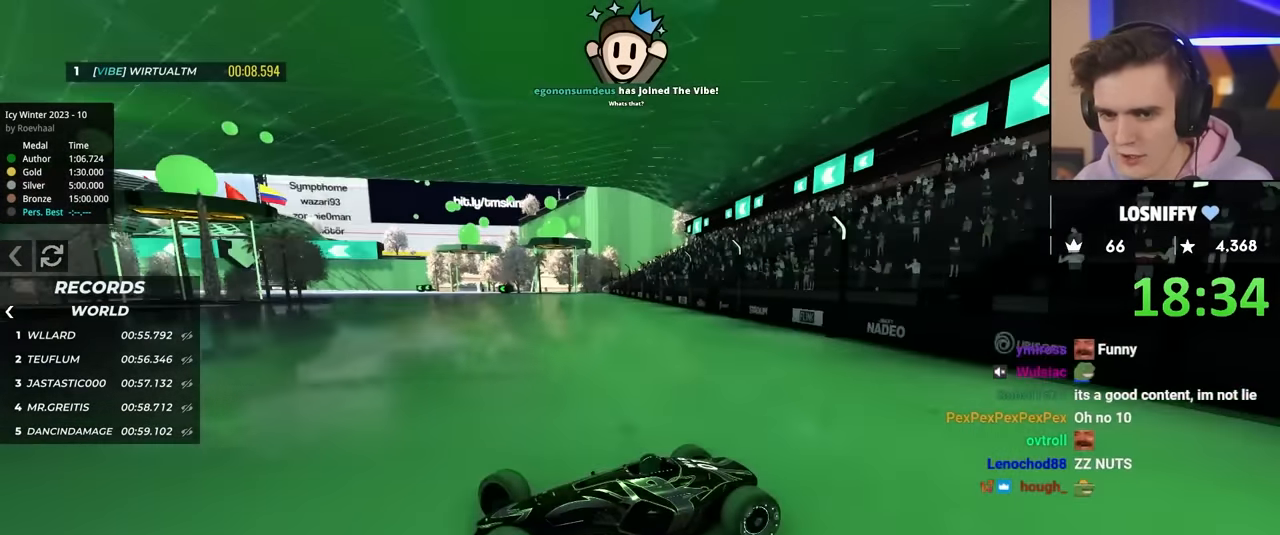
{"keys": ["right", "up"], "events": [[200, "brake", "down"], [250, "brake", "up"]]}
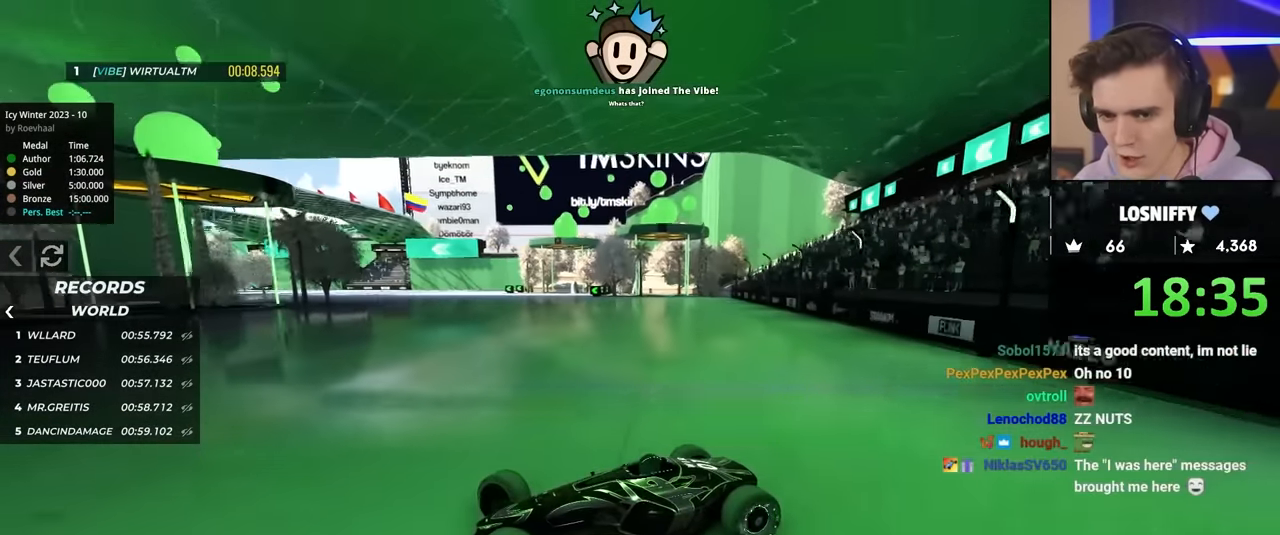
{"keys": ["right", "up"], "events": [[67, "brake", "down"], [117, "brake", "up"], [400, "up", "up"], [500, "up", "down"]]}
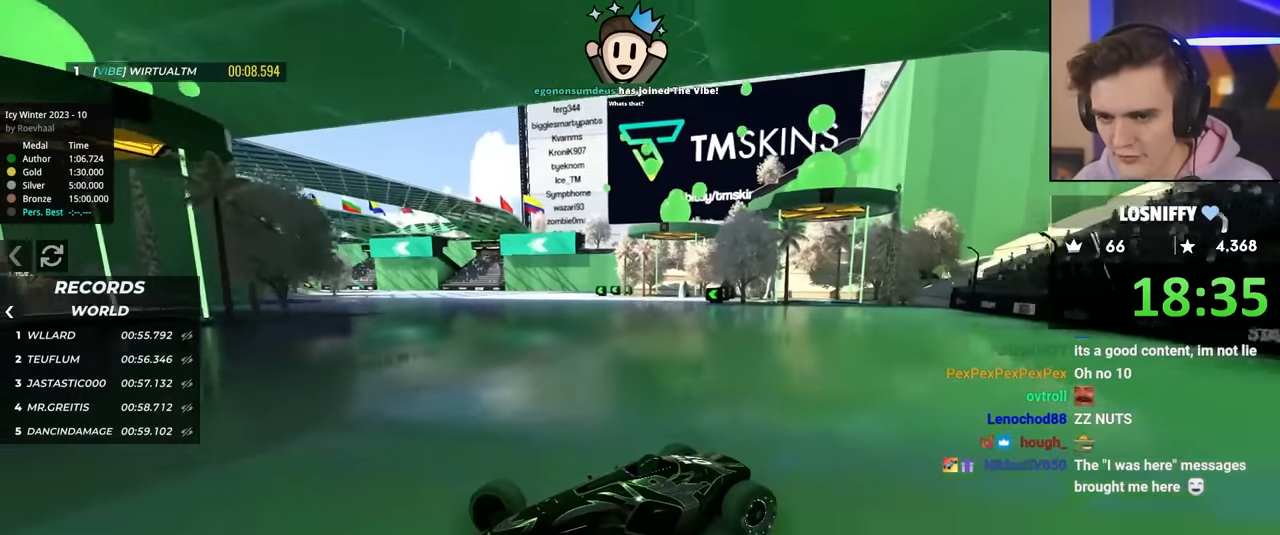
{"keys": ["right", "up"], "events": [[133, "up", "up"], [183, "up", "down"]]}